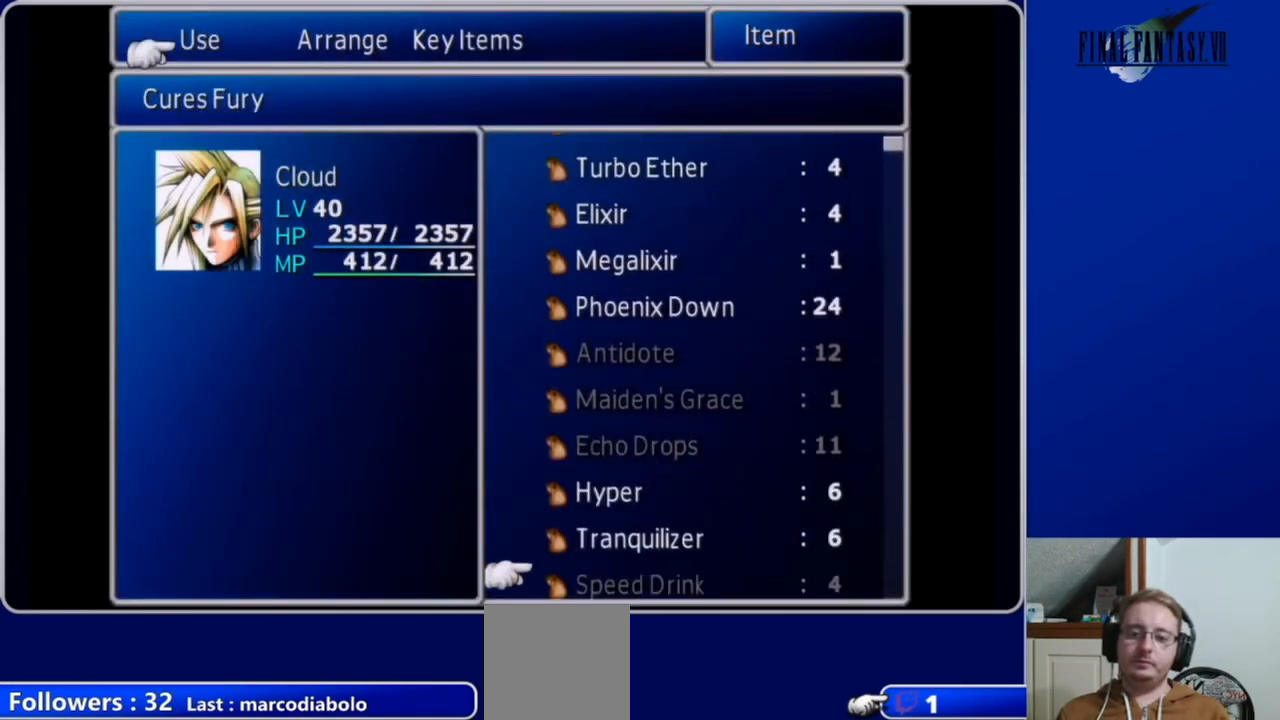
Gameplay with a controller (Xbox layout); each line is a JSON object with the inputs held at the frame after it. "events" lists button and stick changes between this image and that frame as [ms after this image, input, new state], when the widget could be followed in between.
{"buttons": ["DPAD_DOWN"], "left_stick": "center", "right_stick": "center", "events": []}
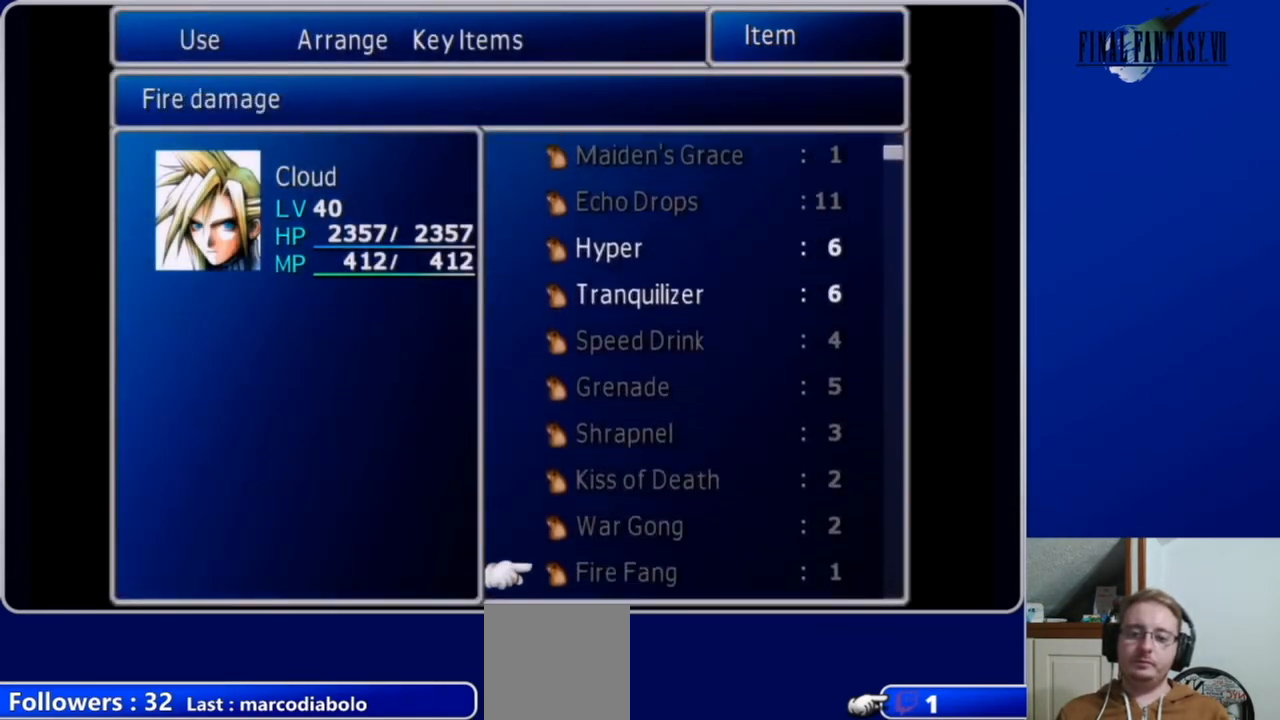
{"buttons": ["DPAD_DOWN"], "left_stick": "center", "right_stick": "center", "events": []}
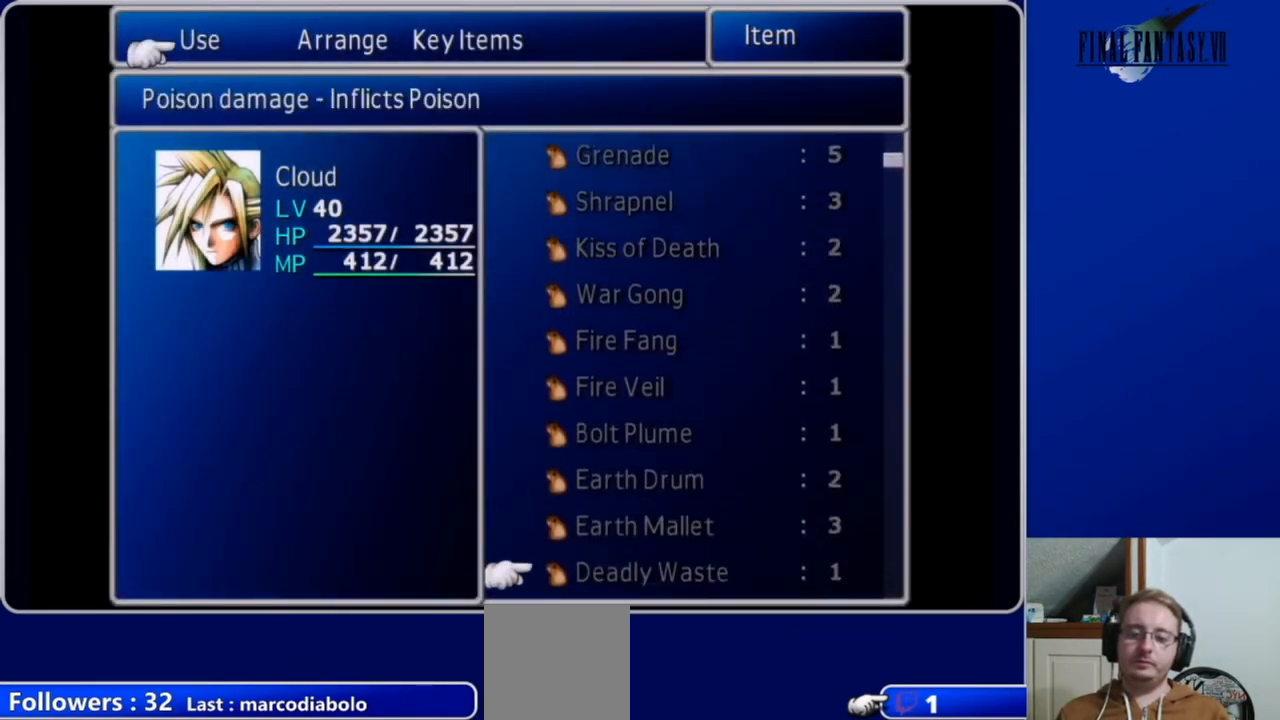
{"buttons": ["DPAD_DOWN"], "left_stick": "center", "right_stick": "center", "events": []}
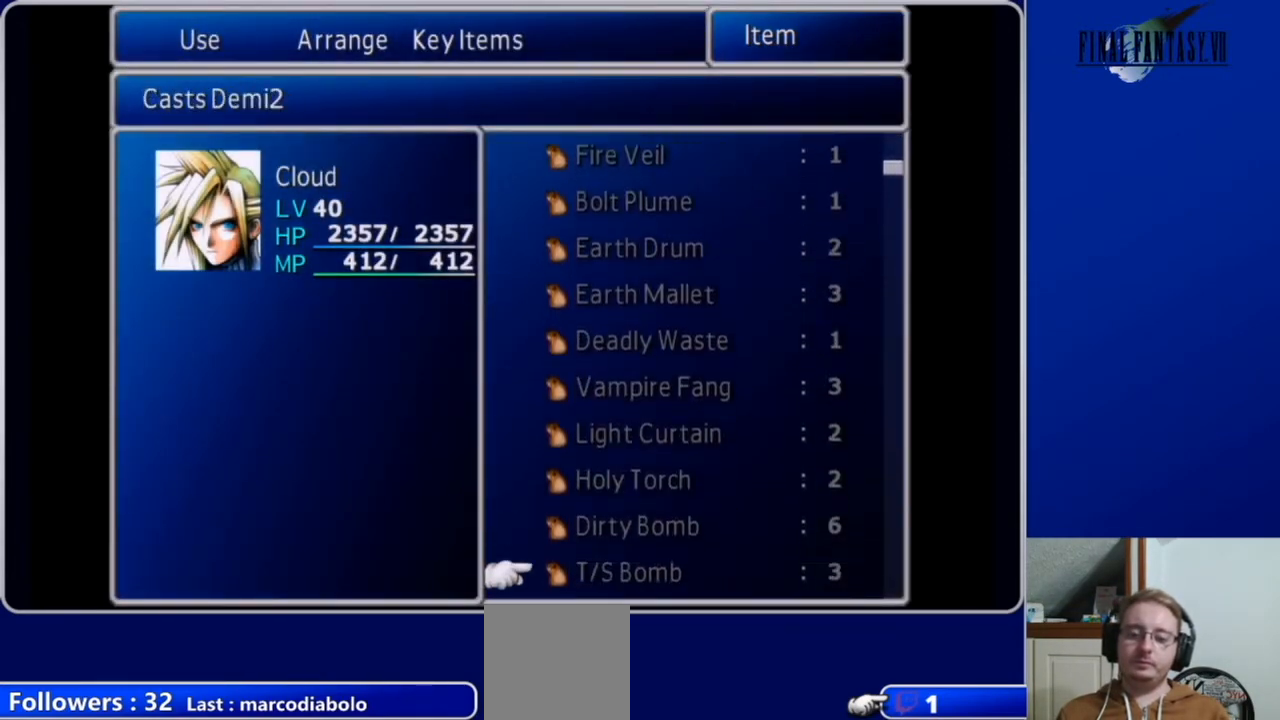
{"buttons": ["DPAD_DOWN"], "left_stick": "center", "right_stick": "center", "events": []}
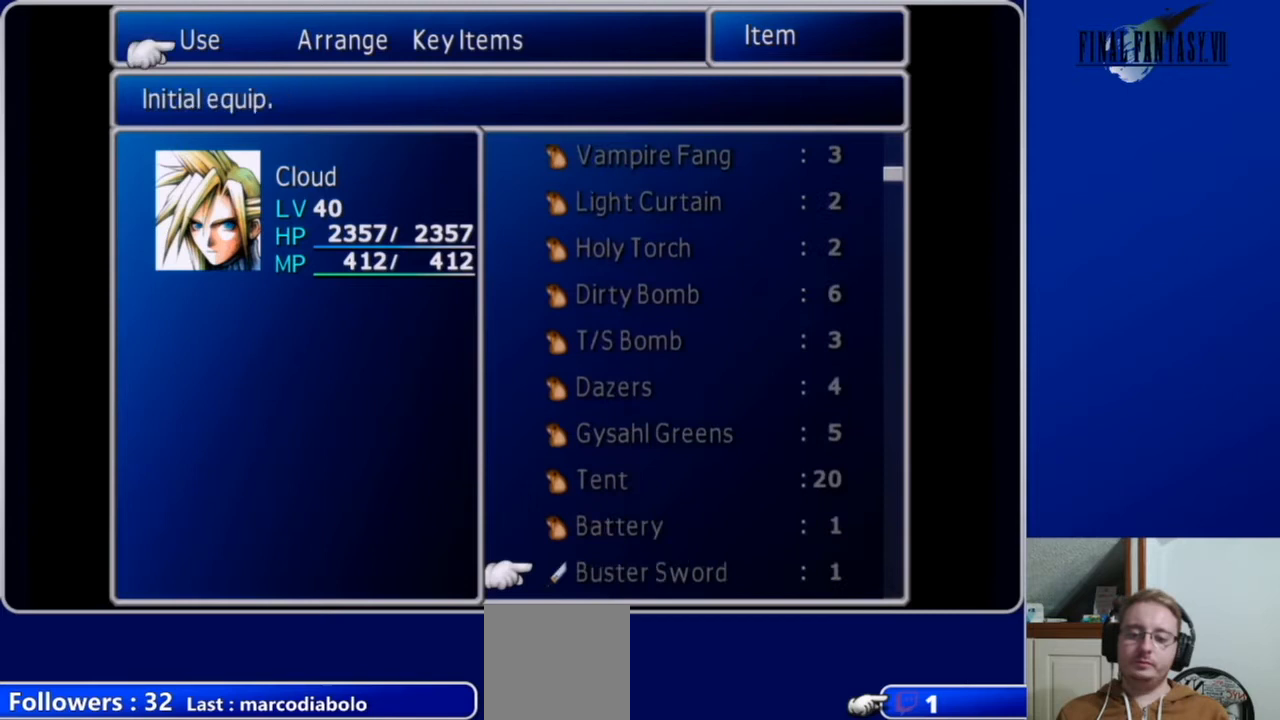
{"buttons": ["DPAD_DOWN"], "left_stick": "center", "right_stick": "center", "events": []}
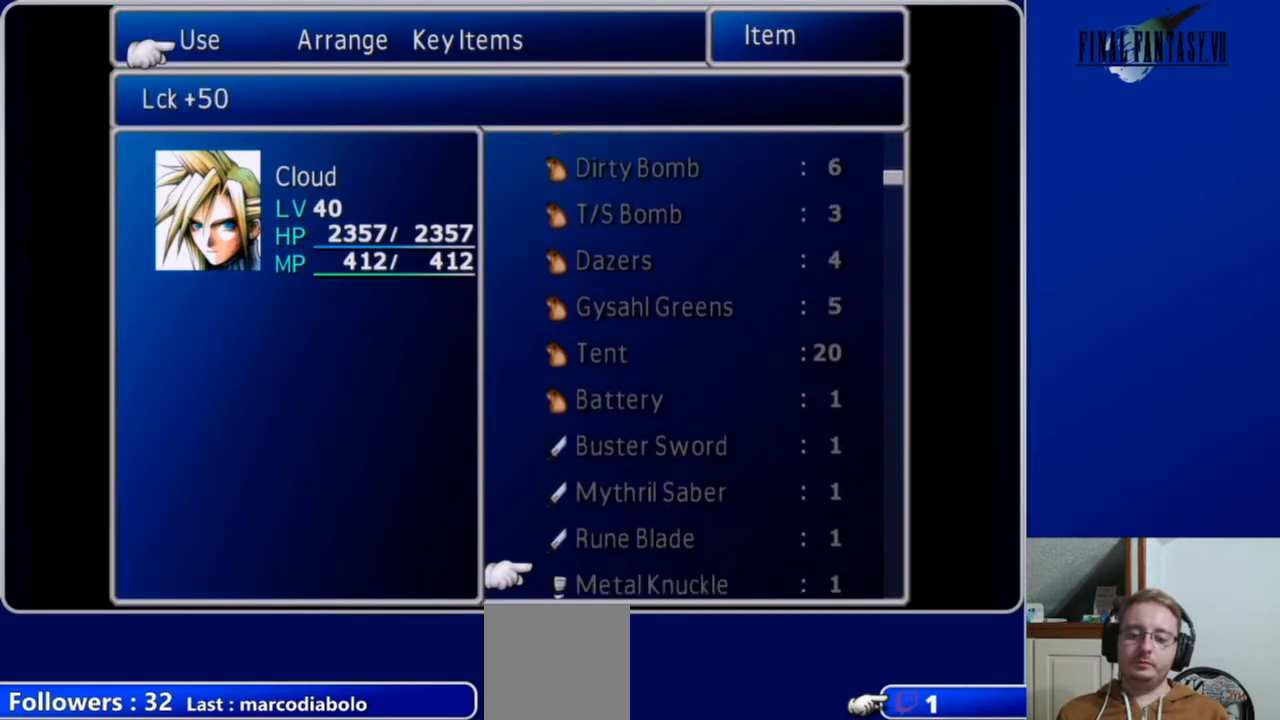
{"buttons": ["DPAD_DOWN"], "left_stick": "center", "right_stick": "center", "events": []}
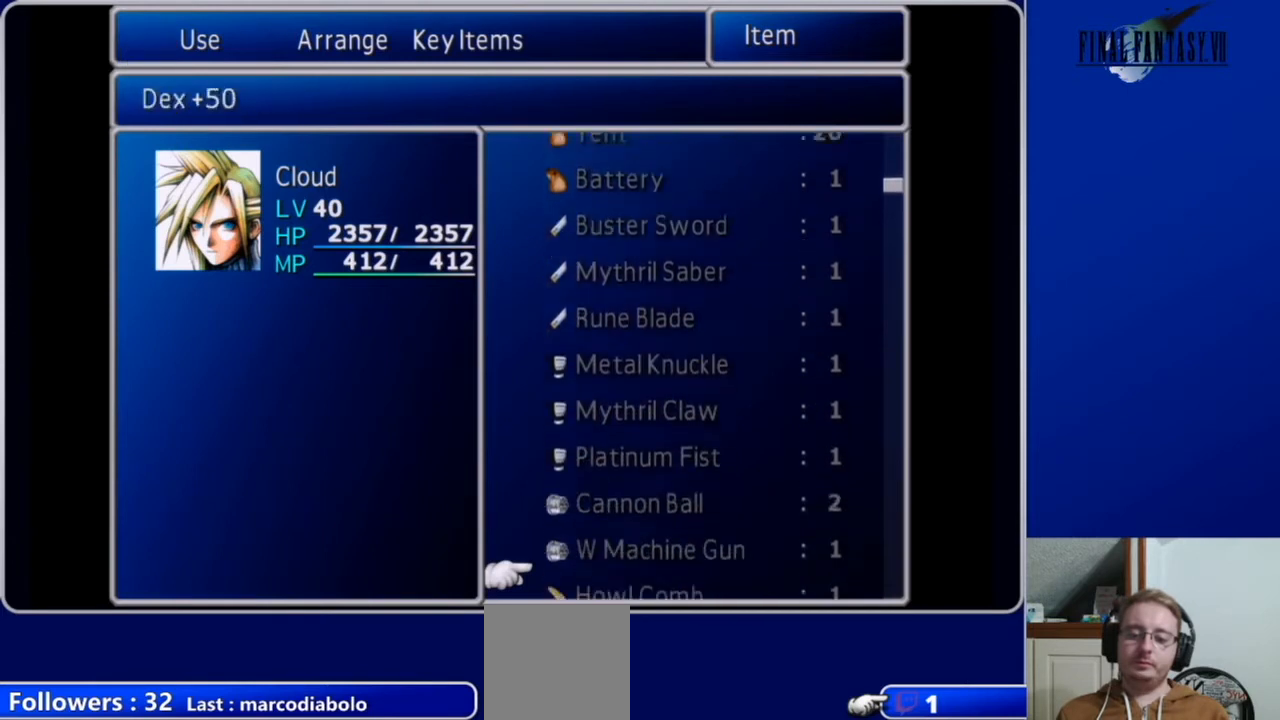
{"buttons": ["DPAD_DOWN"], "left_stick": "center", "right_stick": "center", "events": []}
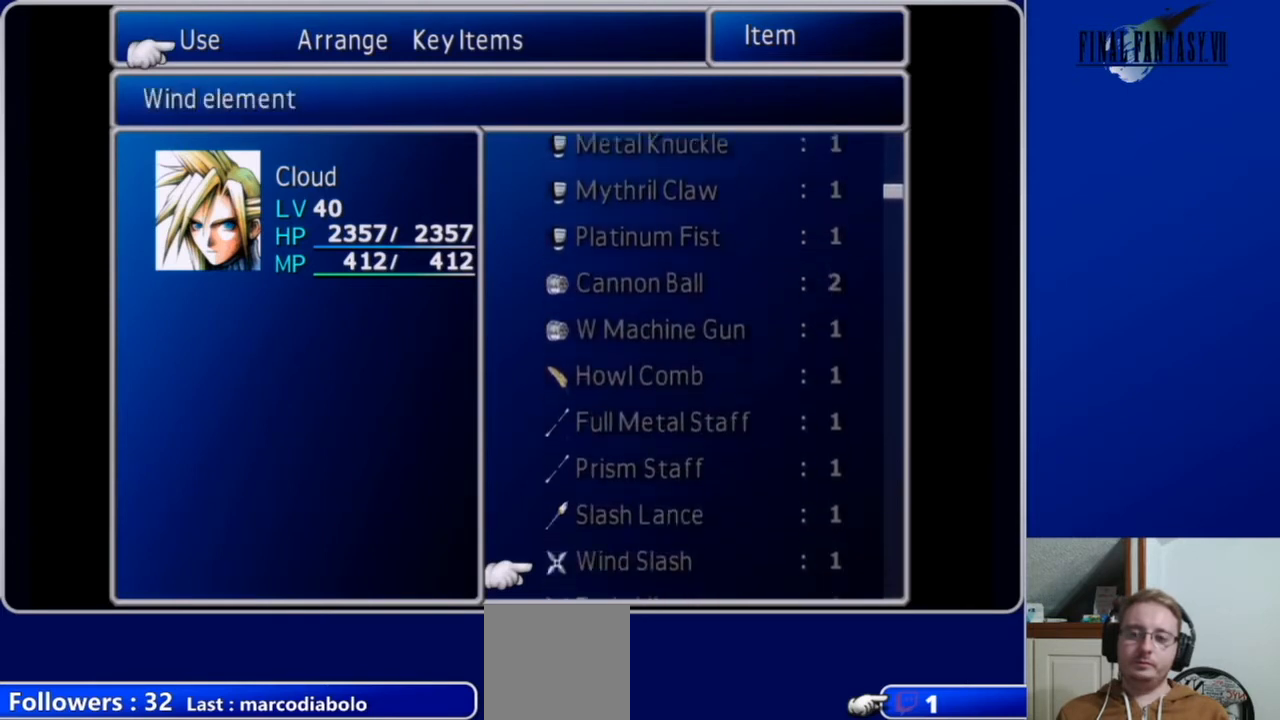
{"buttons": ["DPAD_DOWN"], "left_stick": "center", "right_stick": "center", "events": []}
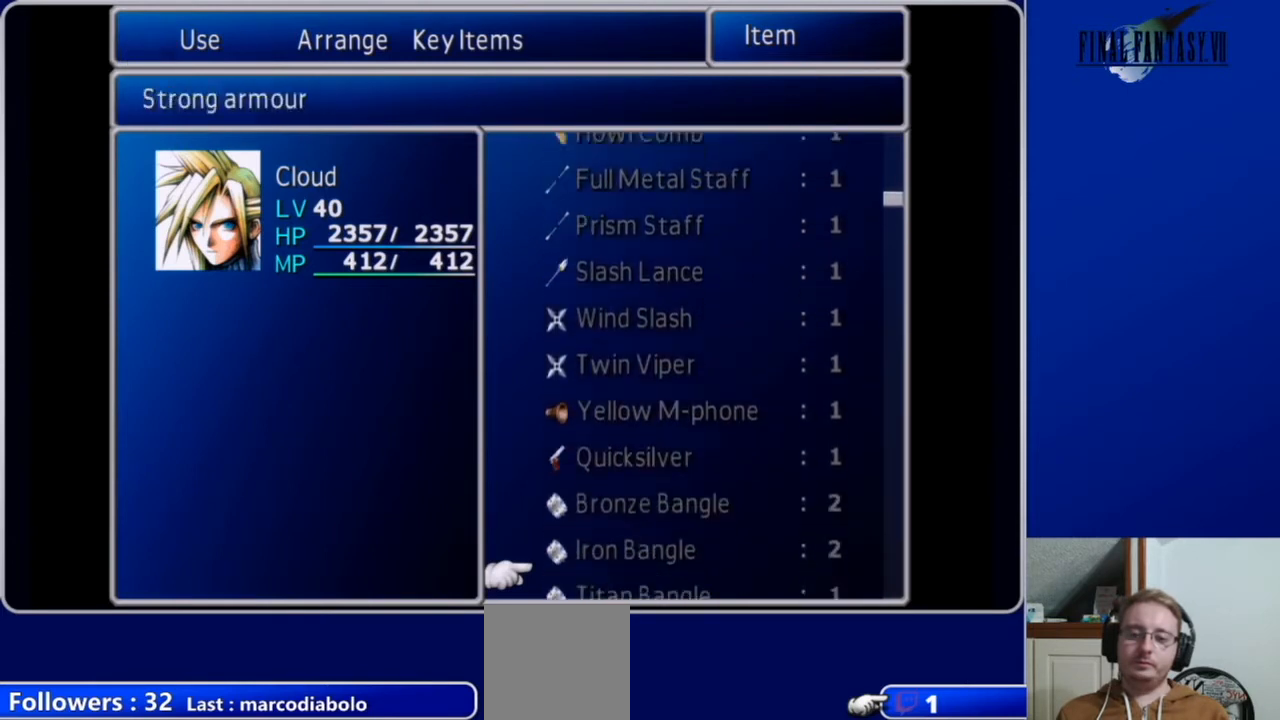
{"buttons": ["DPAD_DOWN"], "left_stick": "center", "right_stick": "center", "events": []}
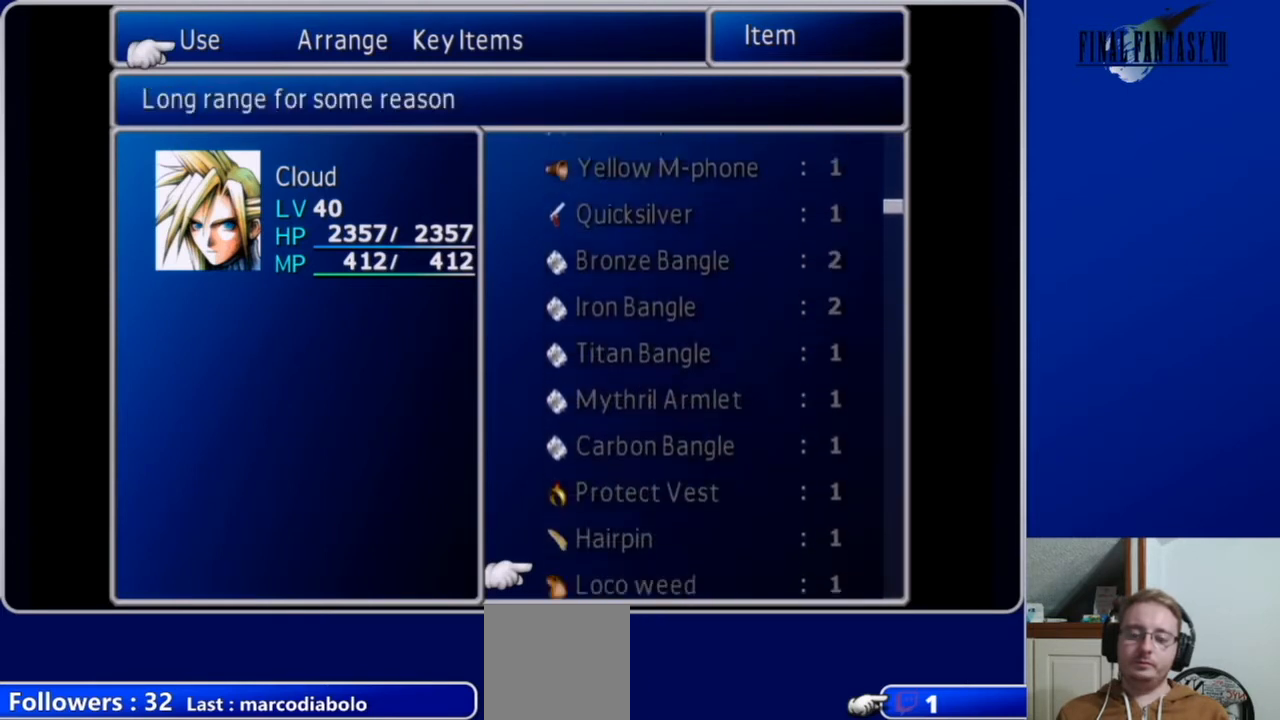
{"buttons": ["DPAD_DOWN"], "left_stick": "center", "right_stick": "center", "events": []}
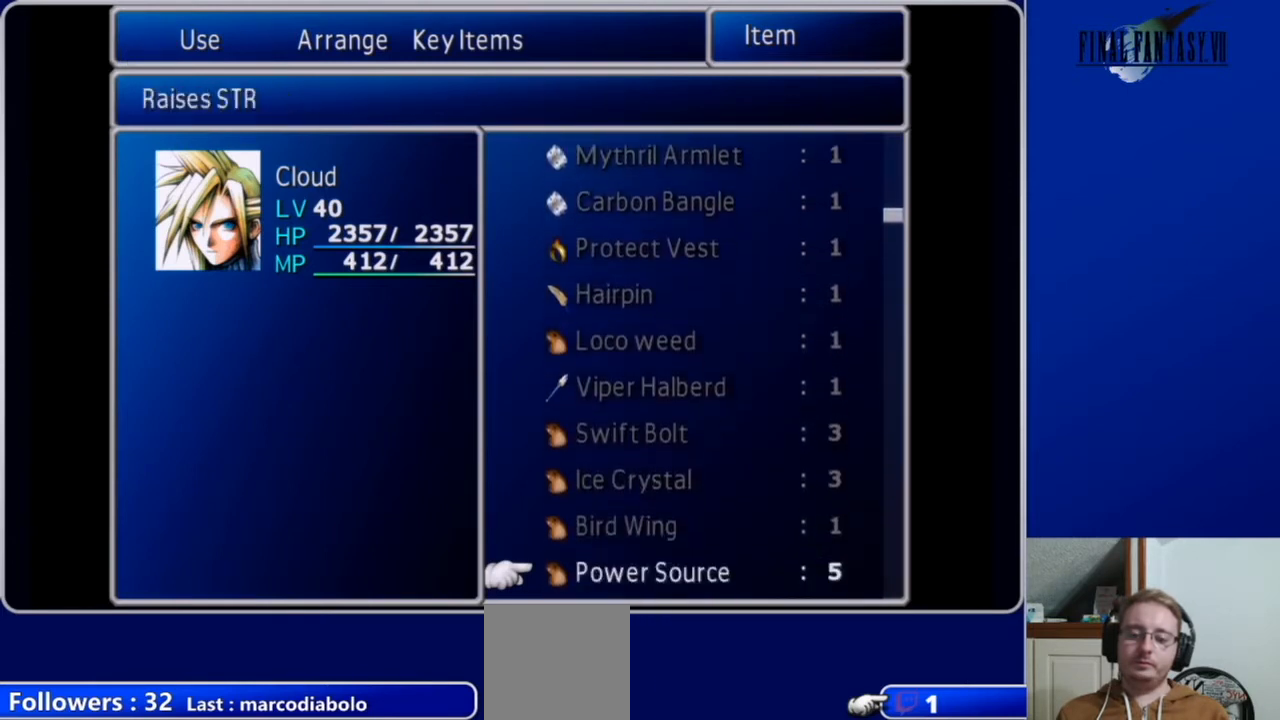
{"buttons": [], "left_stick": "center", "right_stick": "center", "events": [[467, "DPAD_DOWN", "up"]]}
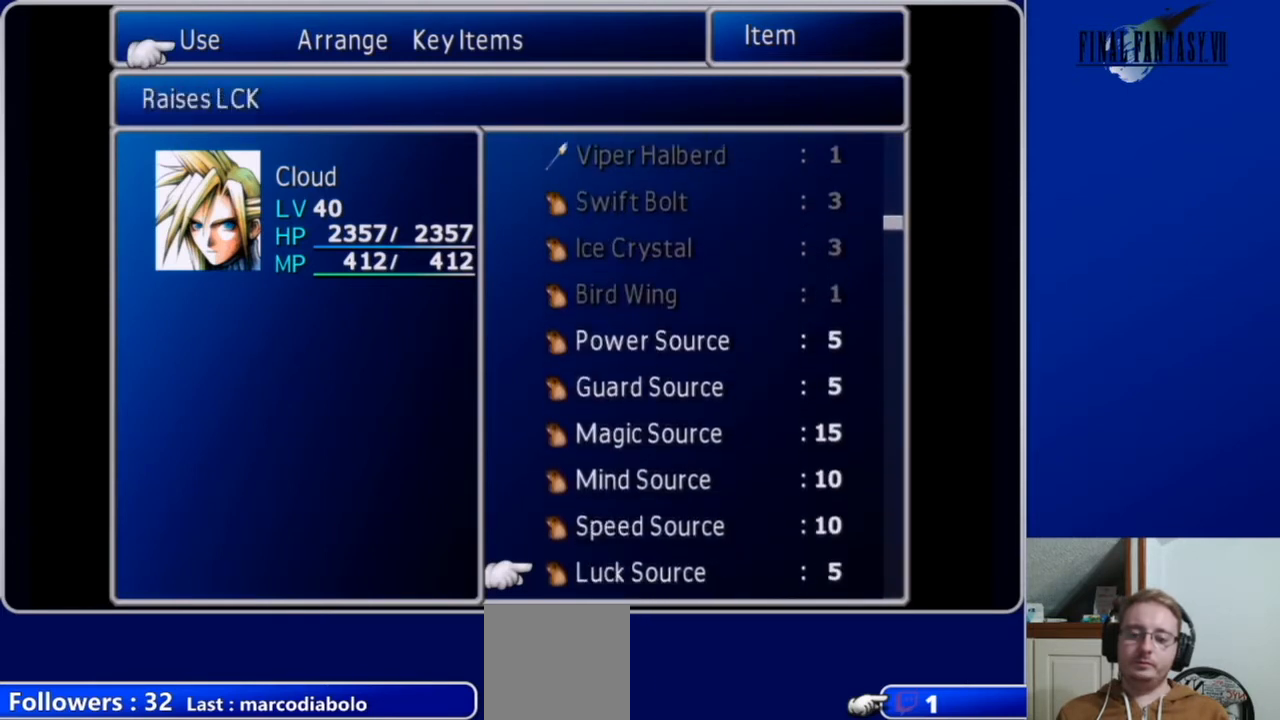
{"buttons": [], "left_stick": "center", "right_stick": "center", "events": [[133, "DPAD_UP", "down"], [500, "DPAD_UP", "up"]]}
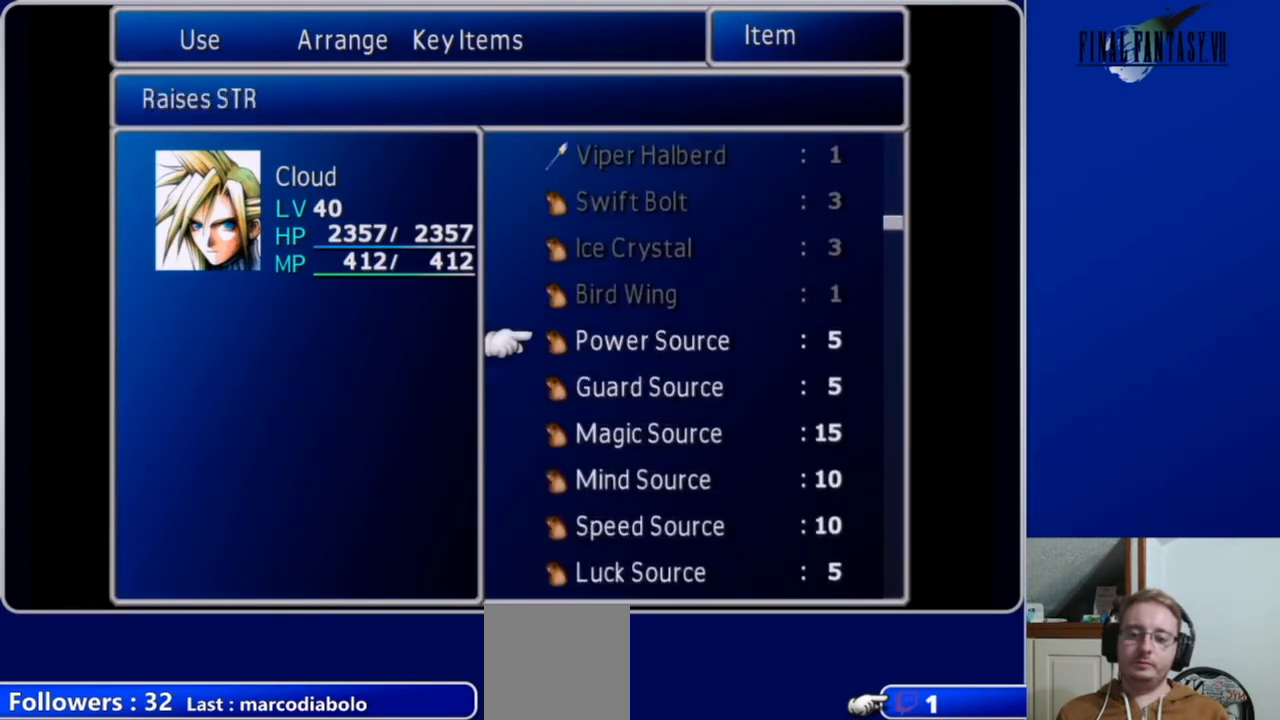
{"buttons": ["B"], "left_stick": "center", "right_stick": "center", "events": [[367, "B", "down"]]}
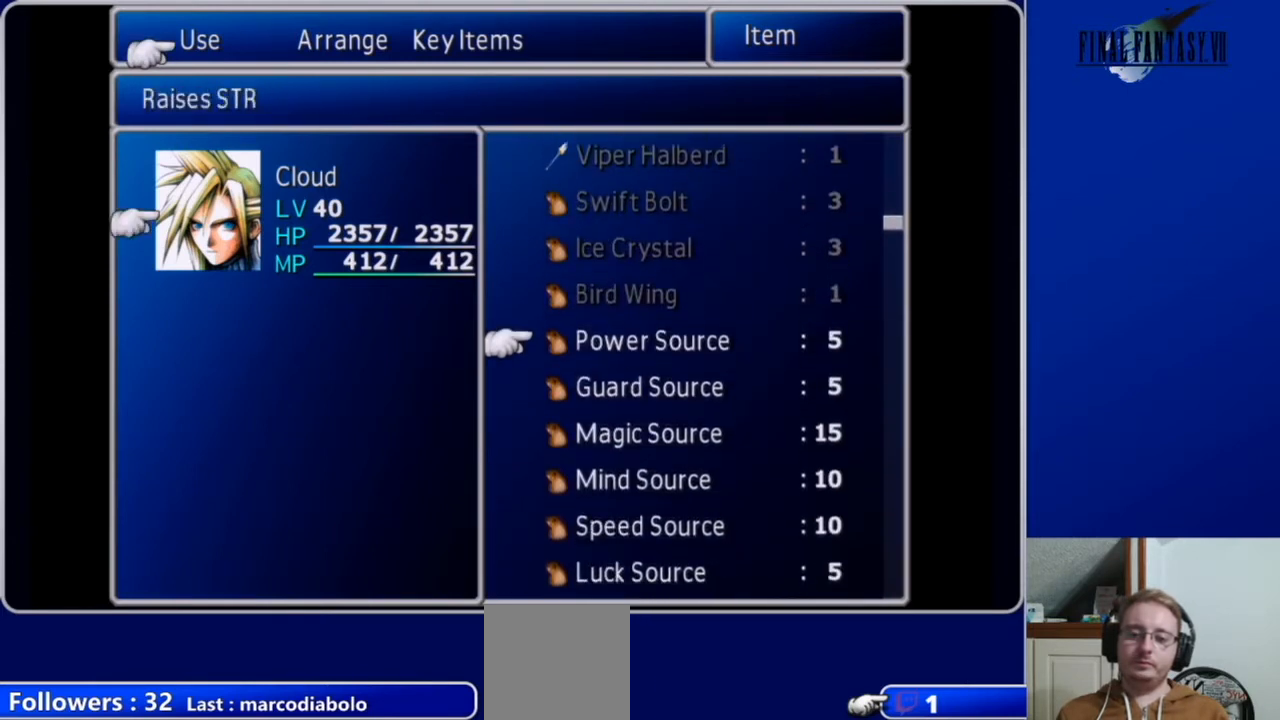
{"buttons": [], "left_stick": "center", "right_stick": "center", "events": [[467, "B", "up"]]}
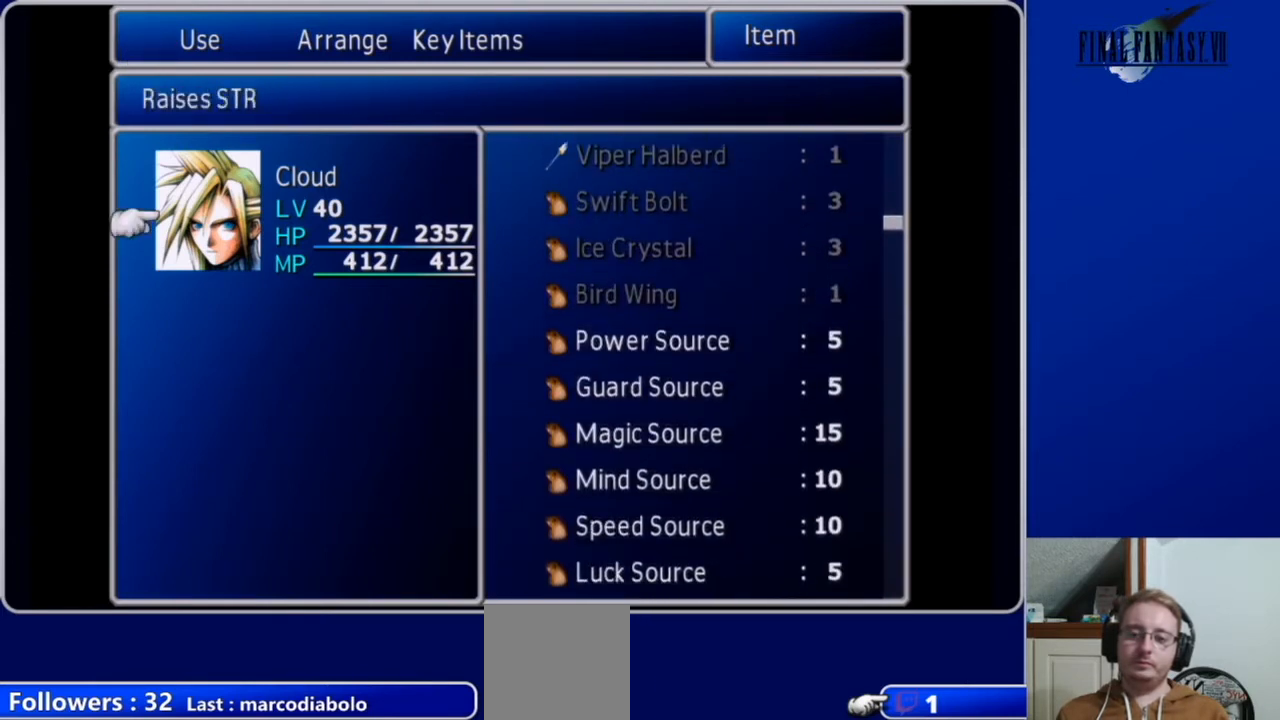
{"buttons": [], "left_stick": "center", "right_stick": "center", "events": [[67, "B", "down"], [167, "B", "up"], [233, "B", "down"], [333, "B", "up"], [400, "B", "down"], [500, "B", "up"]]}
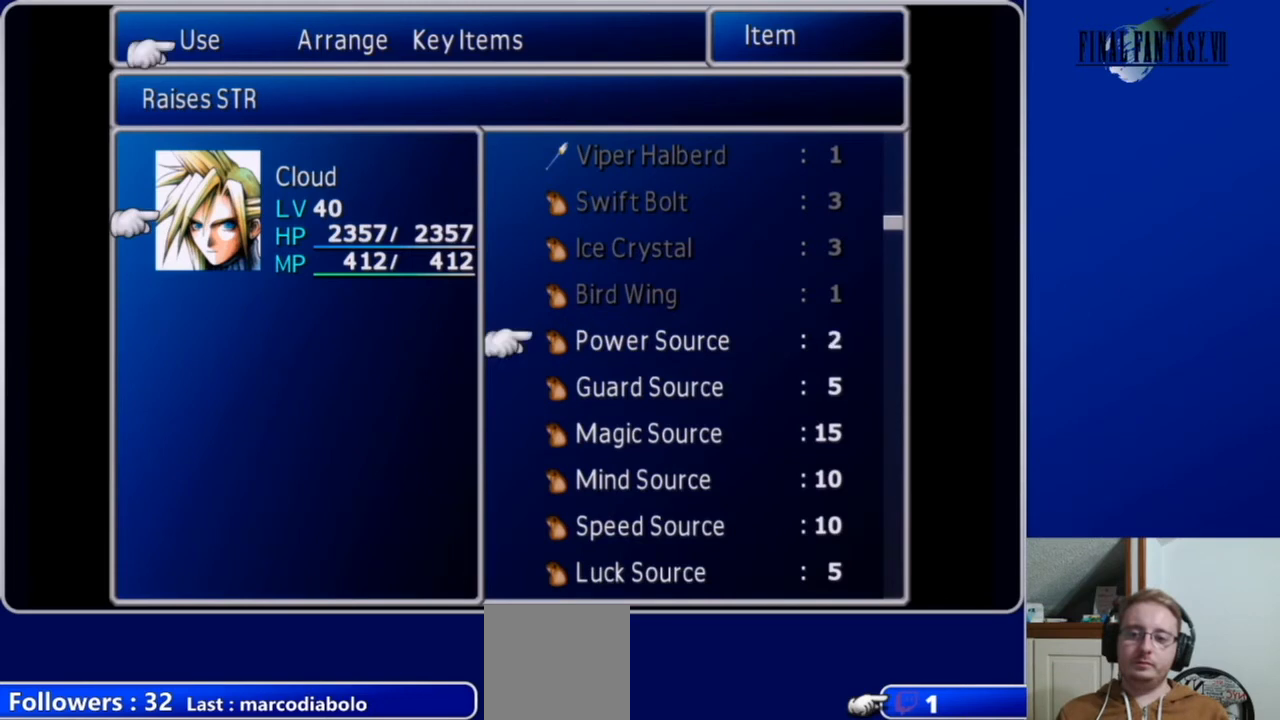
{"buttons": [], "left_stick": "center", "right_stick": "center", "events": [[67, "B", "down"], [167, "B", "up"], [233, "B", "down"], [333, "B", "up"], [433, "B", "down"], [500, "B", "up"]]}
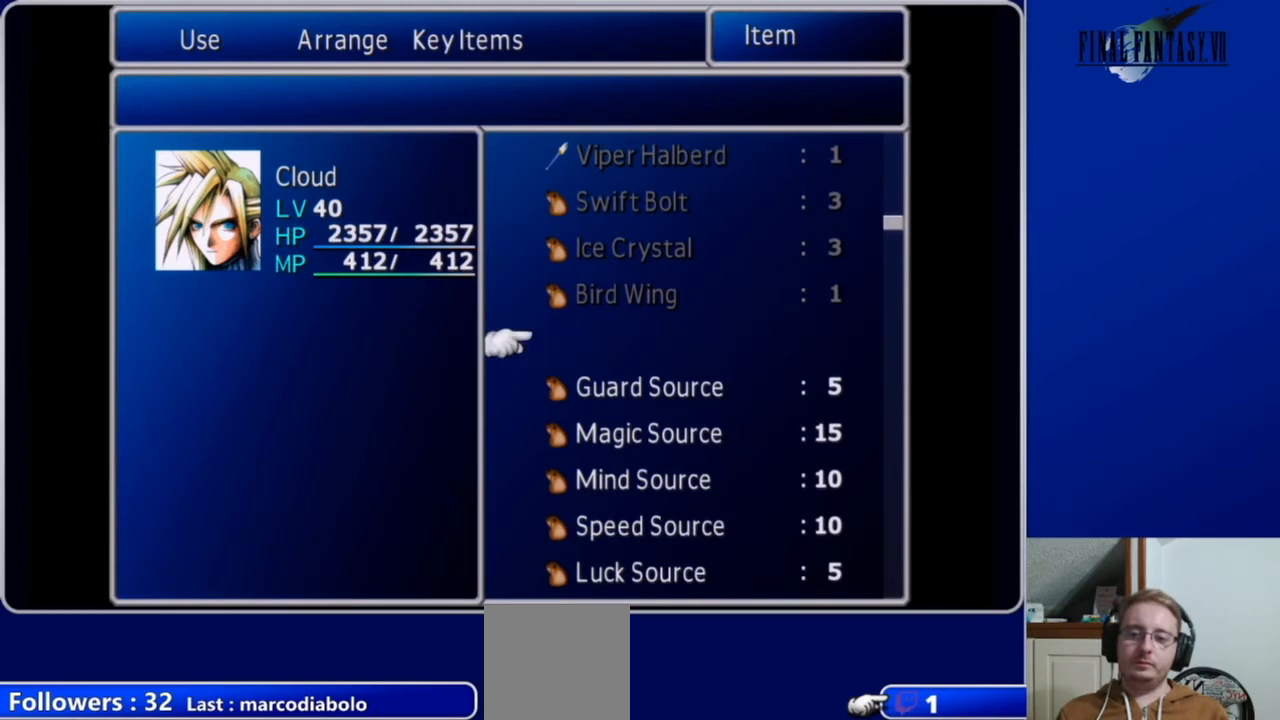
{"buttons": ["B"], "left_stick": "center", "right_stick": "center", "events": [[33, "DPAD_DOWN", "down"], [100, "DPAD_DOWN", "up"], [133, "B", "down"], [233, "B", "up"], [300, "B", "down"], [400, "B", "up"], [500, "B", "down"]]}
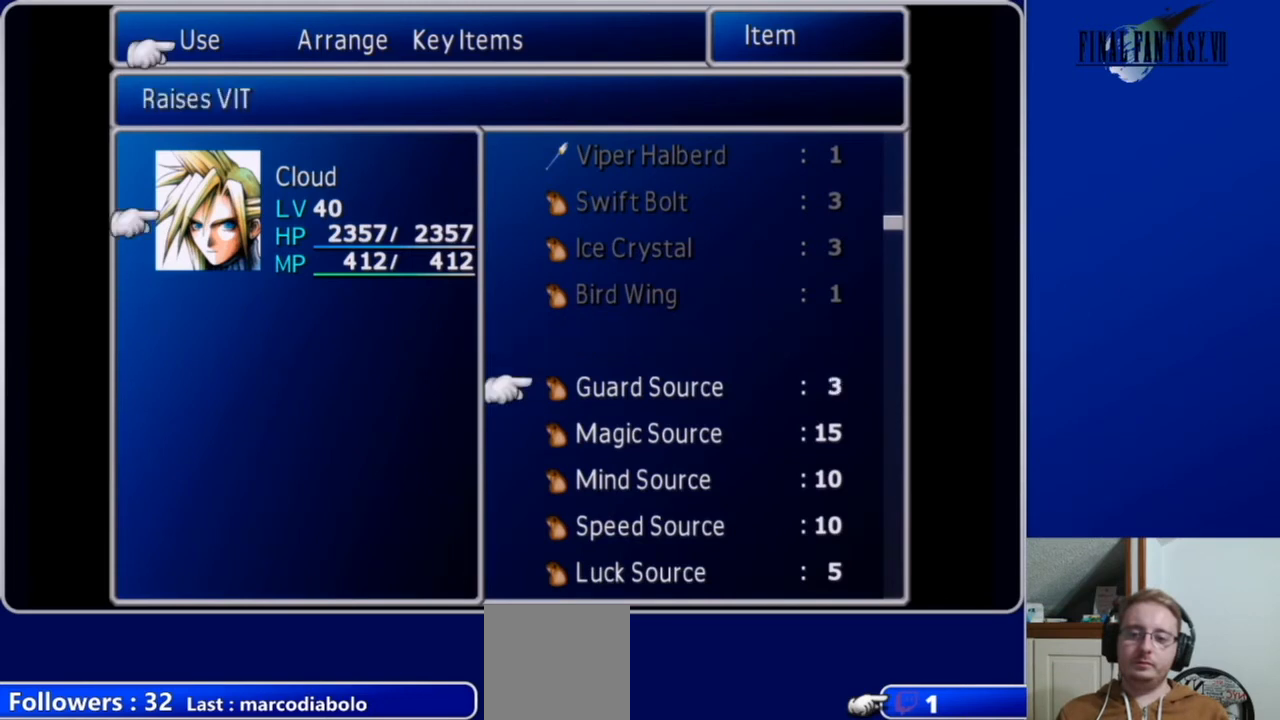
{"buttons": [], "left_stick": "center", "right_stick": "center", "events": [[100, "B", "up"], [167, "B", "down"], [267, "B", "up"], [367, "B", "down"], [467, "B", "up"]]}
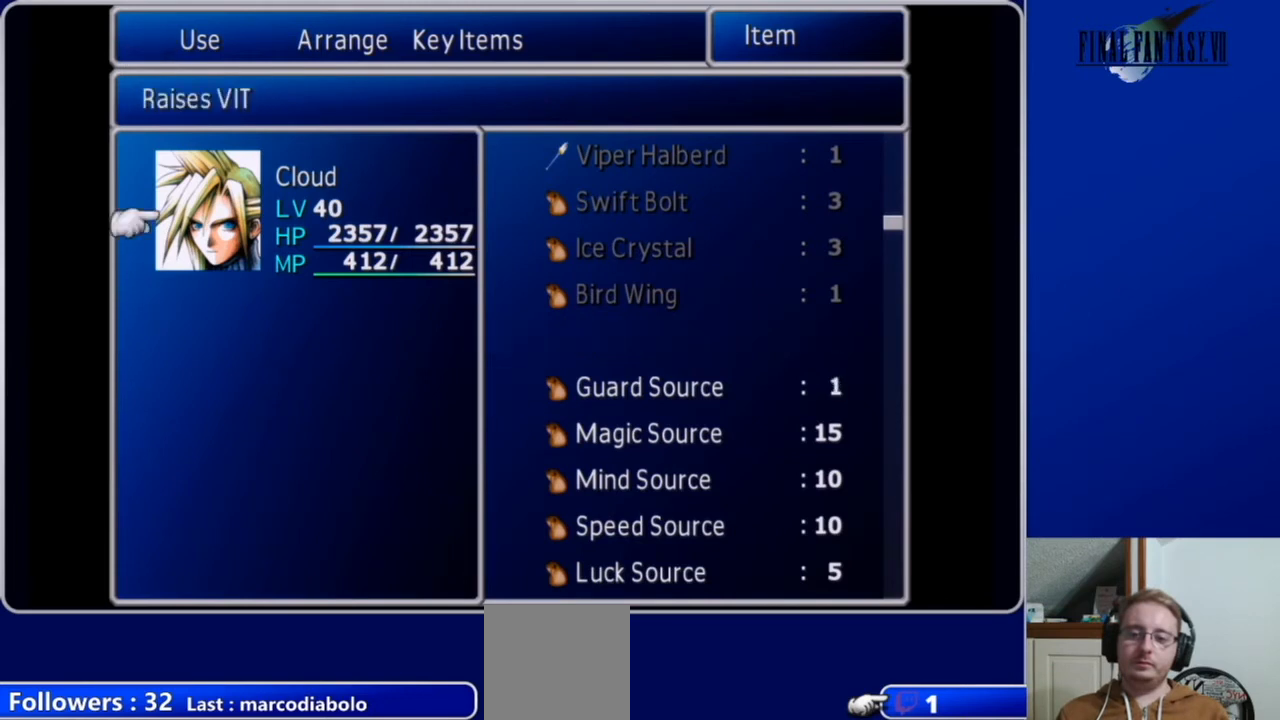
{"buttons": ["B"], "left_stick": "center", "right_stick": "center", "events": [[33, "B", "down"], [100, "DPAD_DOWN", "down"], [167, "B", "up"], [200, "DPAD_DOWN", "up"], [333, "B", "down"], [433, "B", "up"], [500, "B", "down"]]}
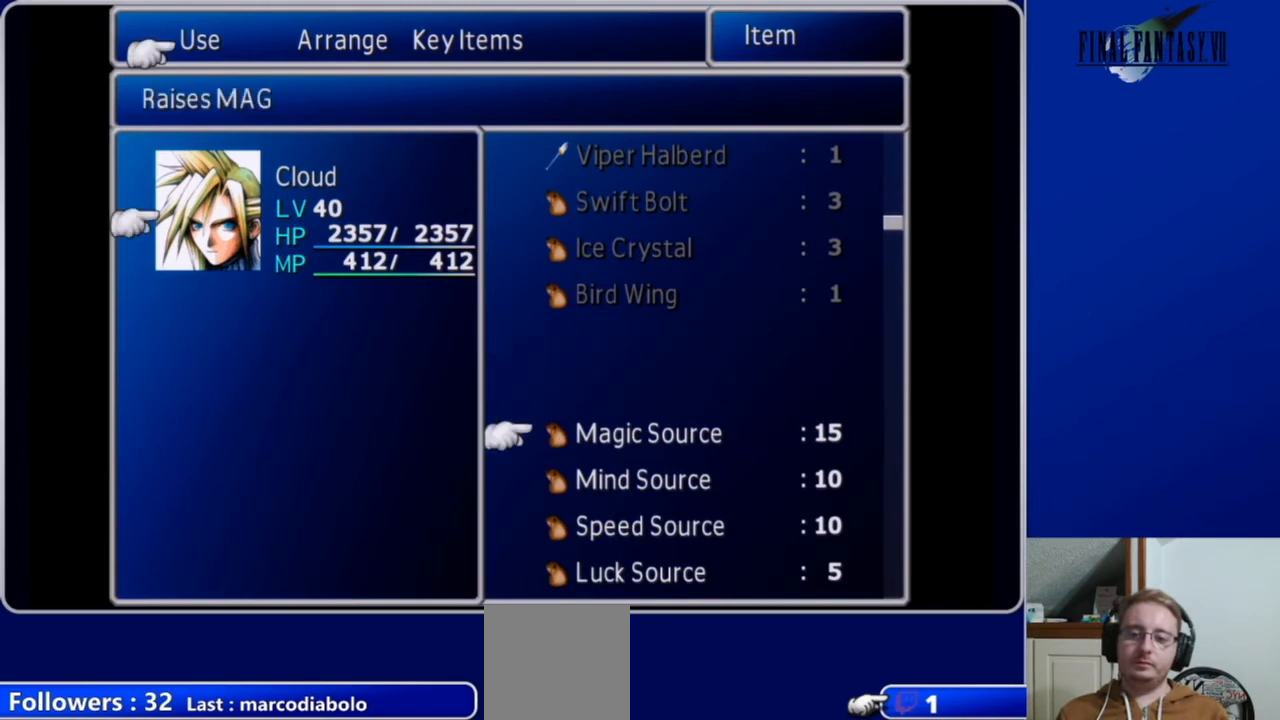
{"buttons": [], "left_stick": "center", "right_stick": "center", "events": [[100, "B", "up"], [200, "B", "down"], [333, "B", "up"], [400, "B", "down"], [500, "B", "up"]]}
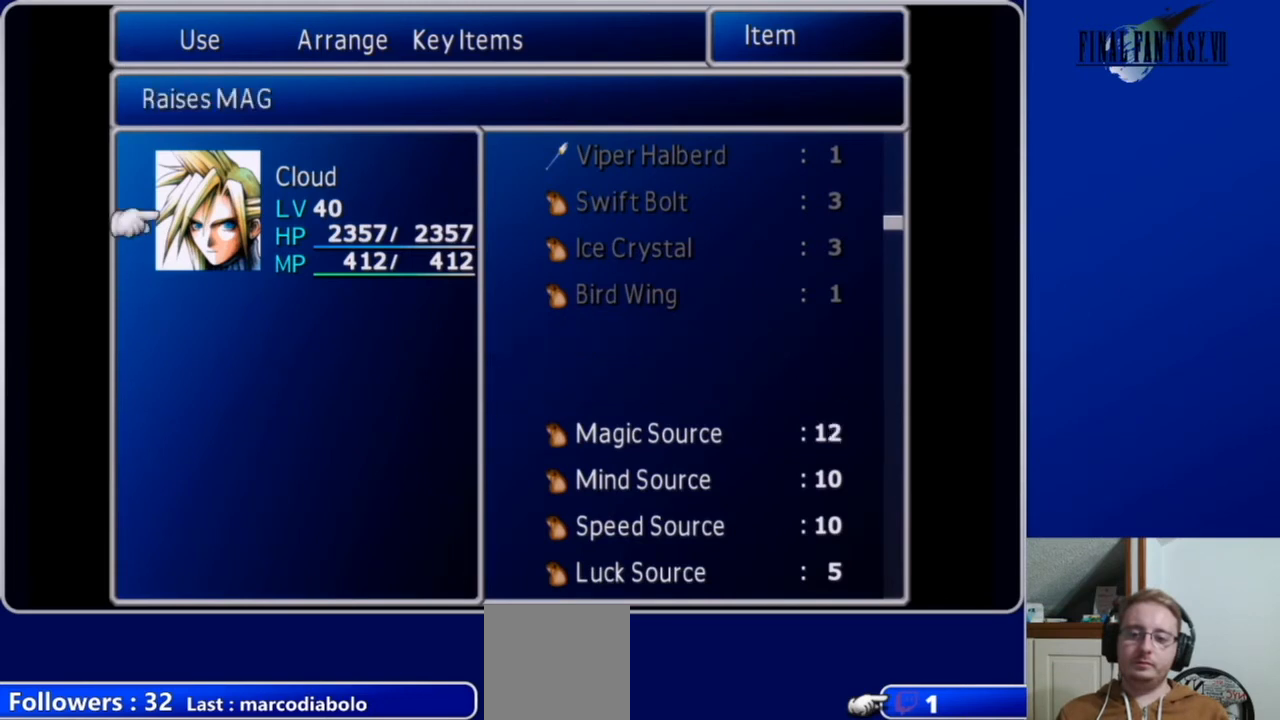
{"buttons": ["B"], "left_stick": "center", "right_stick": "center", "events": [[100, "B", "down"], [233, "B", "up"], [300, "B", "down"], [400, "B", "up"], [500, "B", "down"]]}
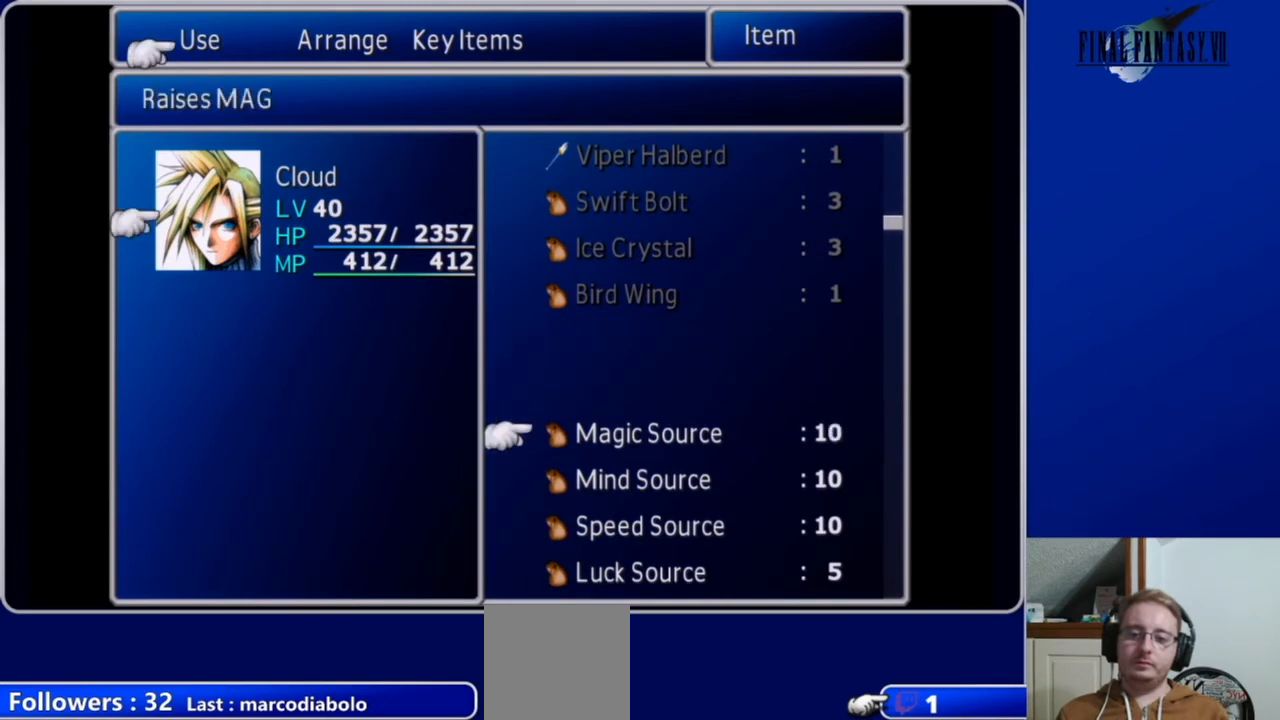
{"buttons": ["B"], "left_stick": "center", "right_stick": "center", "events": [[133, "B", "up"], [200, "B", "down"], [333, "B", "up"], [400, "B", "down"]]}
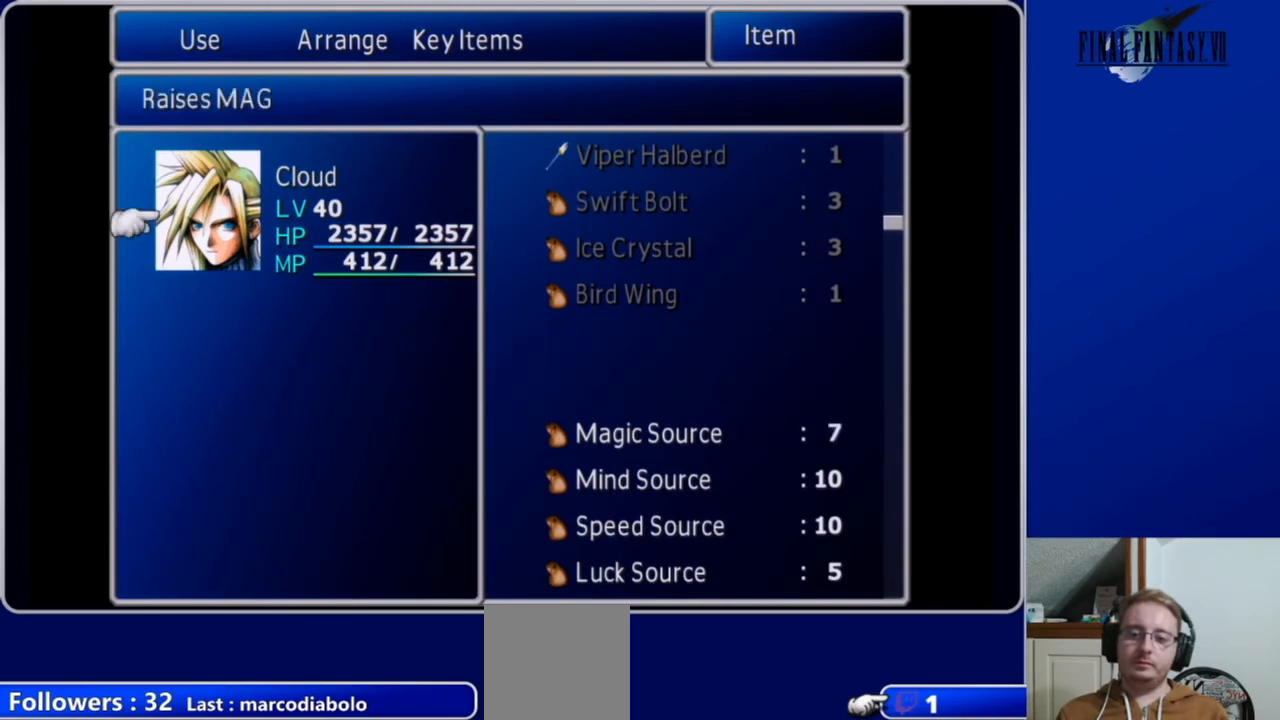
{"buttons": ["B"], "left_stick": "center", "right_stick": "center", "events": [[33, "B", "up"], [100, "B", "down"], [200, "B", "up"], [300, "B", "down"], [400, "B", "up"], [500, "B", "down"]]}
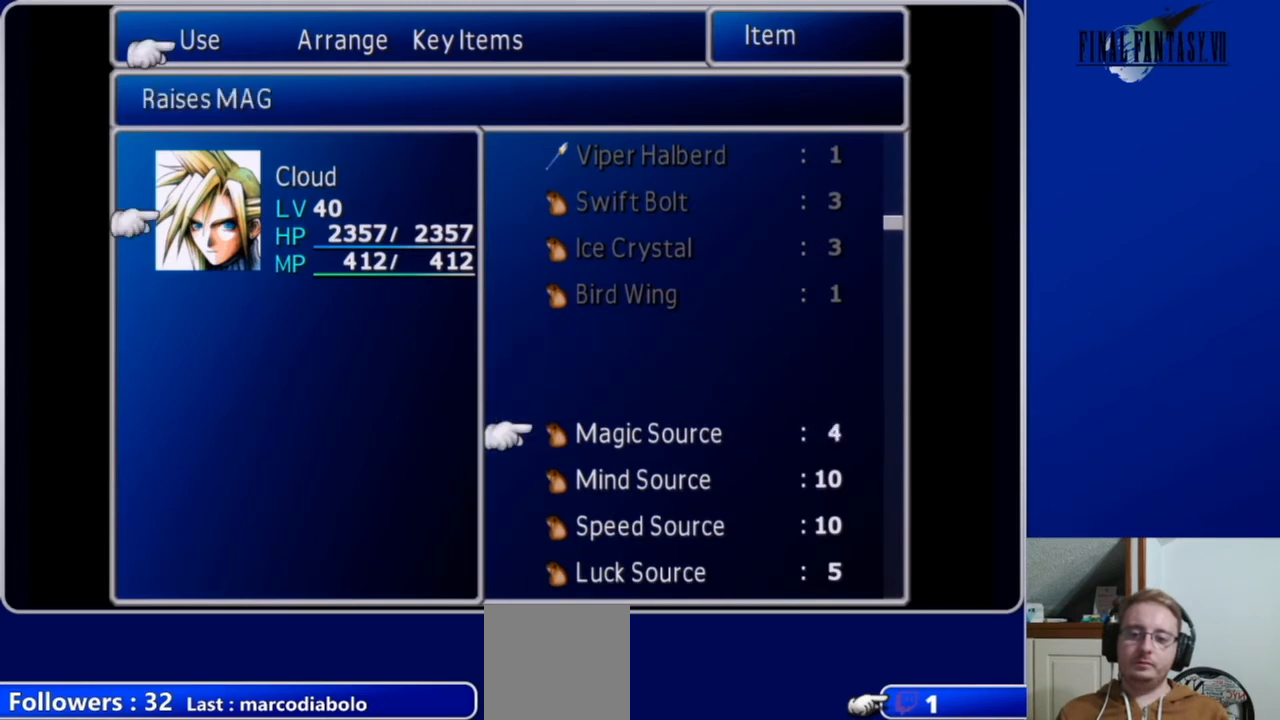
{"buttons": [], "left_stick": "center", "right_stick": "center", "events": [[100, "B", "up"], [200, "B", "down"], [300, "B", "up"], [400, "B", "down"], [500, "B", "up"]]}
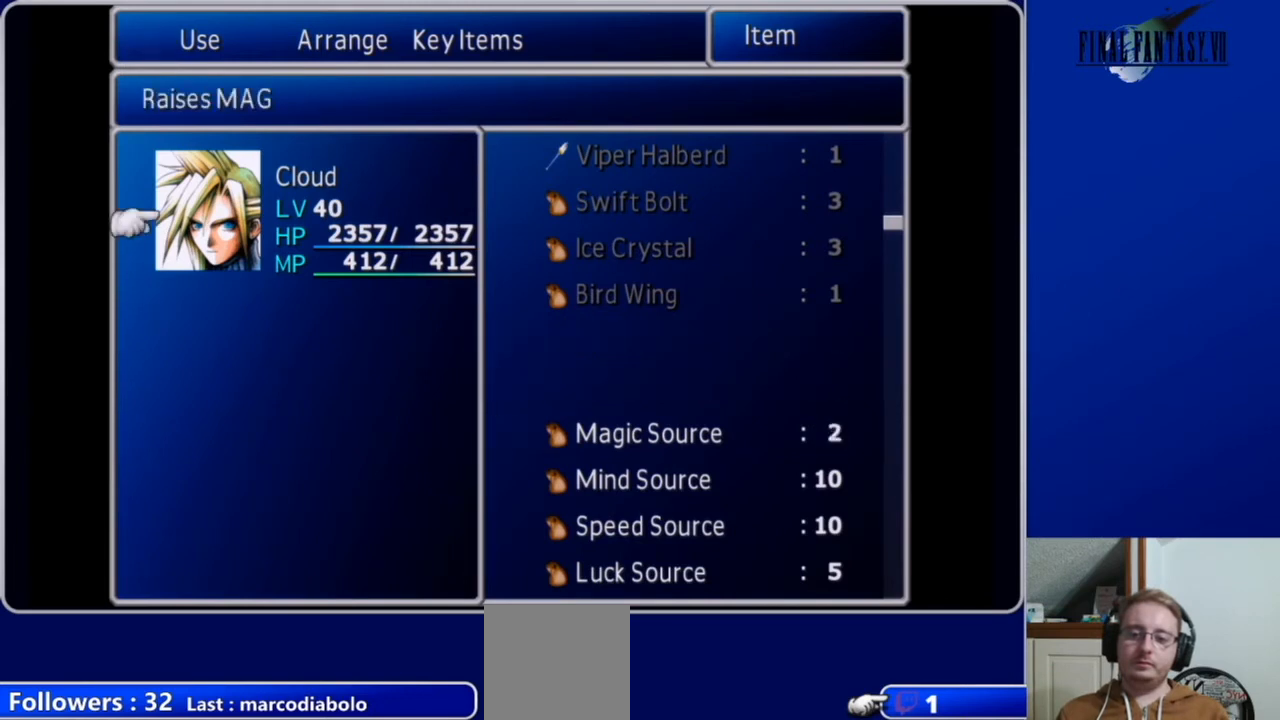
{"buttons": ["B"], "left_stick": "center", "right_stick": "center", "events": [[100, "B", "down"], [200, "B", "up"], [267, "B", "down"], [367, "B", "up"], [467, "B", "down"]]}
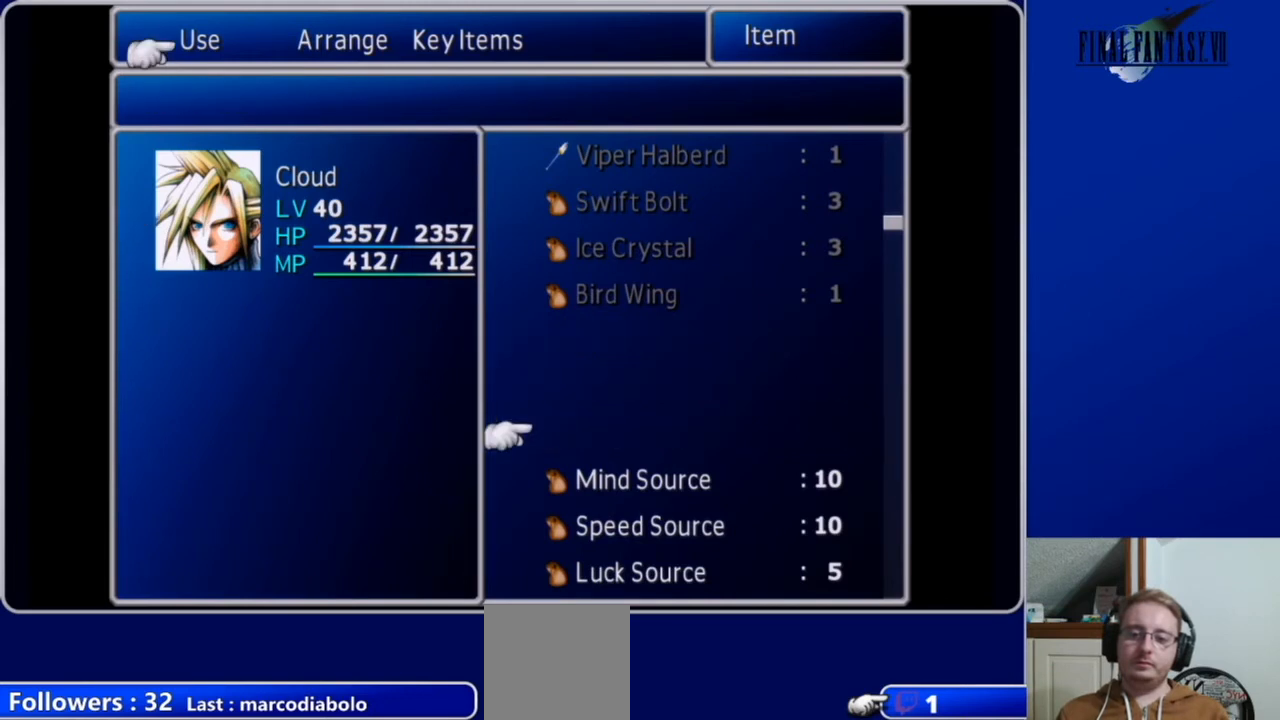
{"buttons": [], "left_stick": "center", "right_stick": "center", "events": [[67, "B", "up"], [67, "DPAD_DOWN", "down"], [167, "DPAD_DOWN", "up"], [200, "B", "down"], [333, "B", "up"], [400, "B", "down"], [500, "B", "up"]]}
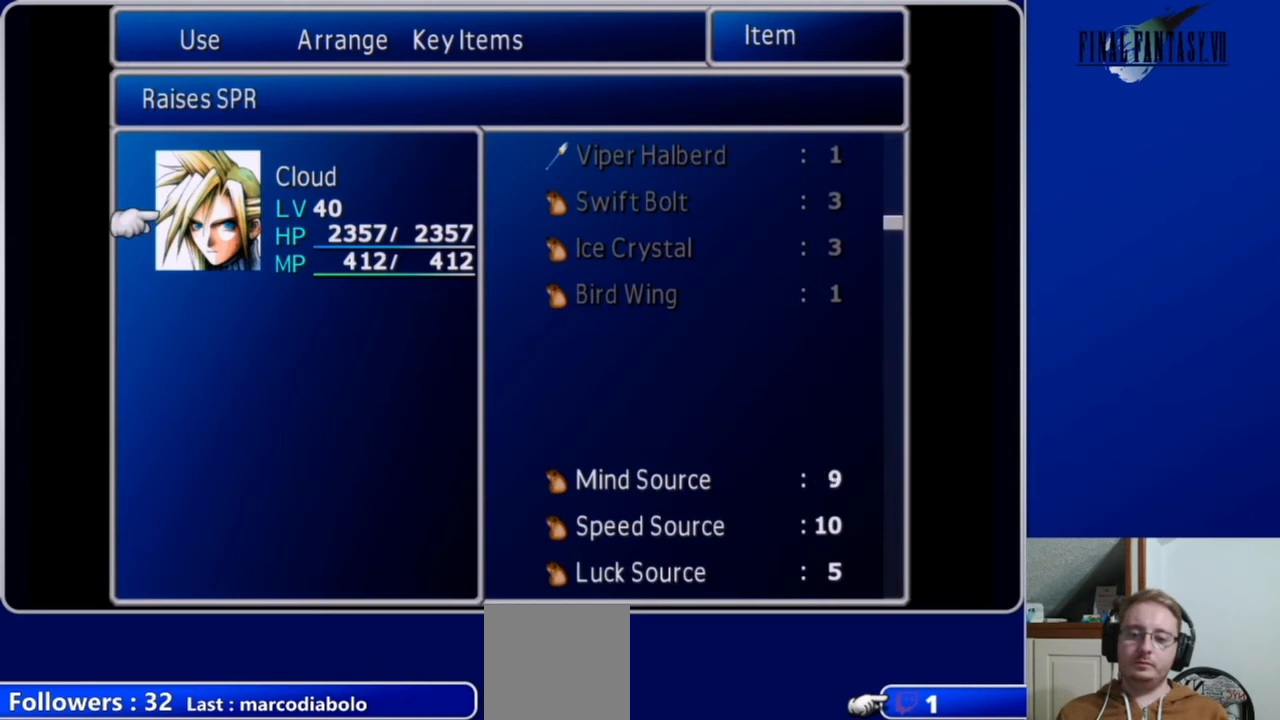
{"buttons": ["B"], "left_stick": "center", "right_stick": "center", "events": [[100, "B", "down"], [200, "B", "up"], [300, "B", "down"], [400, "B", "up"], [500, "B", "down"]]}
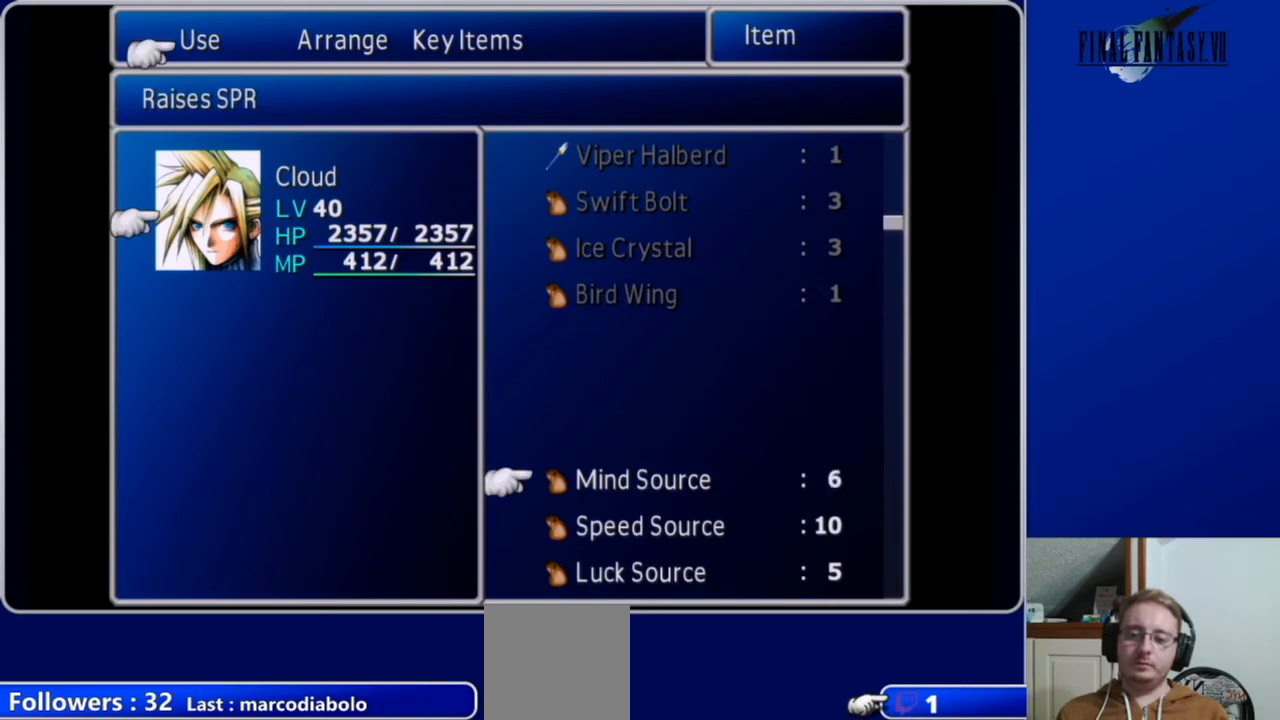
{"buttons": ["B"], "left_stick": "center", "right_stick": "center", "events": [[133, "B", "up"], [200, "B", "down"], [300, "B", "up"], [400, "B", "down"]]}
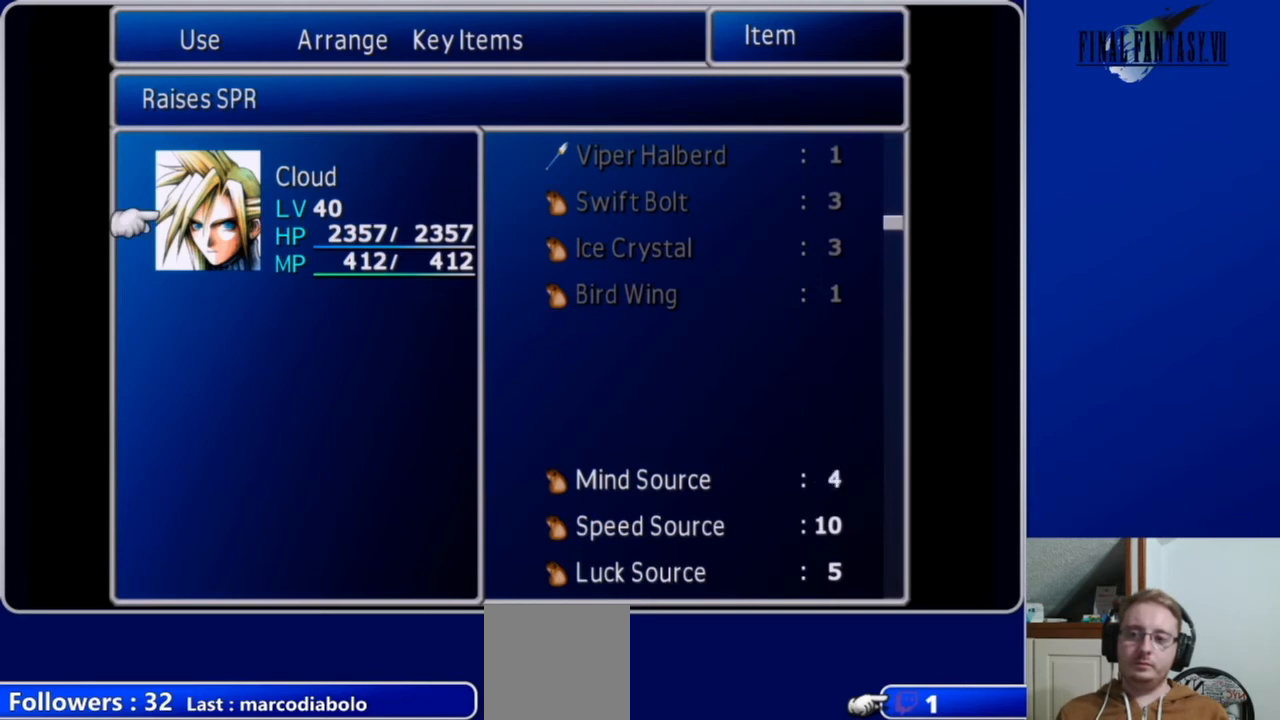
{"buttons": [], "left_stick": "center", "right_stick": "center", "events": [[33, "B", "up"], [100, "B", "down"], [233, "B", "up"], [300, "B", "down"], [433, "B", "up"]]}
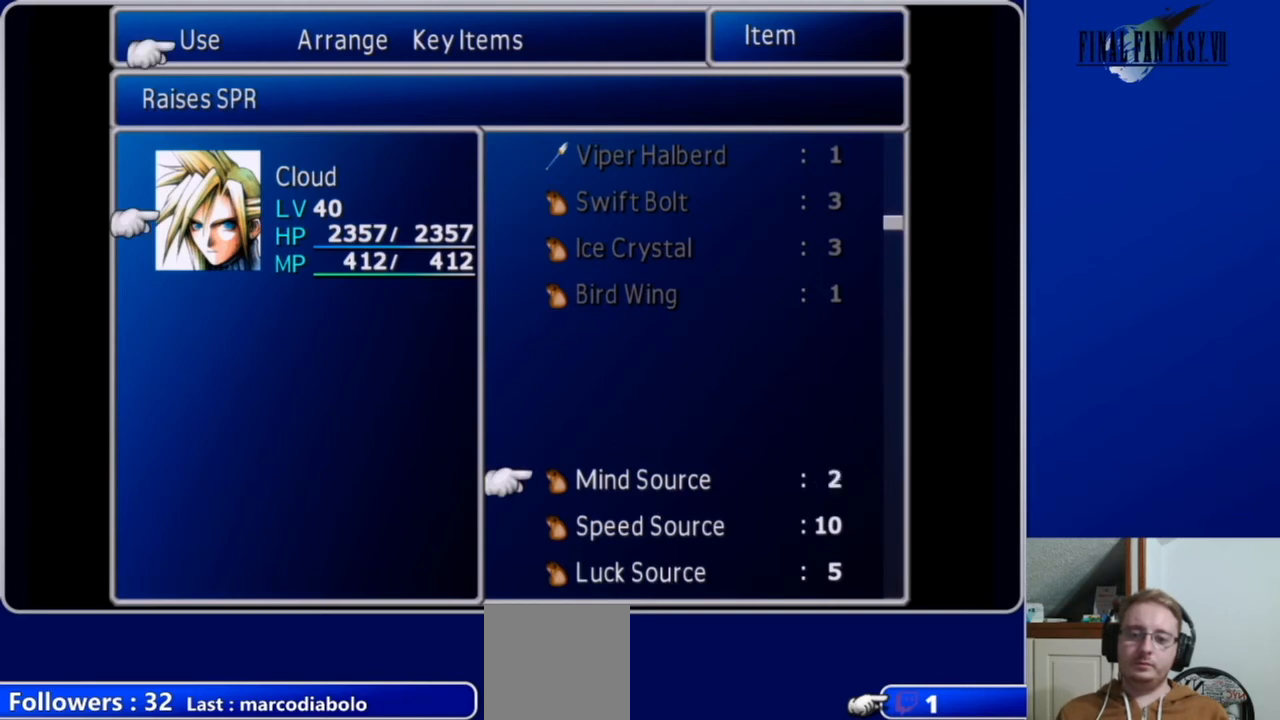
{"buttons": ["B", "DPAD_DOWN"], "left_stick": "center", "right_stick": "center", "events": [[33, "B", "down"], [133, "B", "up"], [233, "B", "down"], [367, "B", "up"], [433, "B", "down"], [500, "DPAD_DOWN", "down"]]}